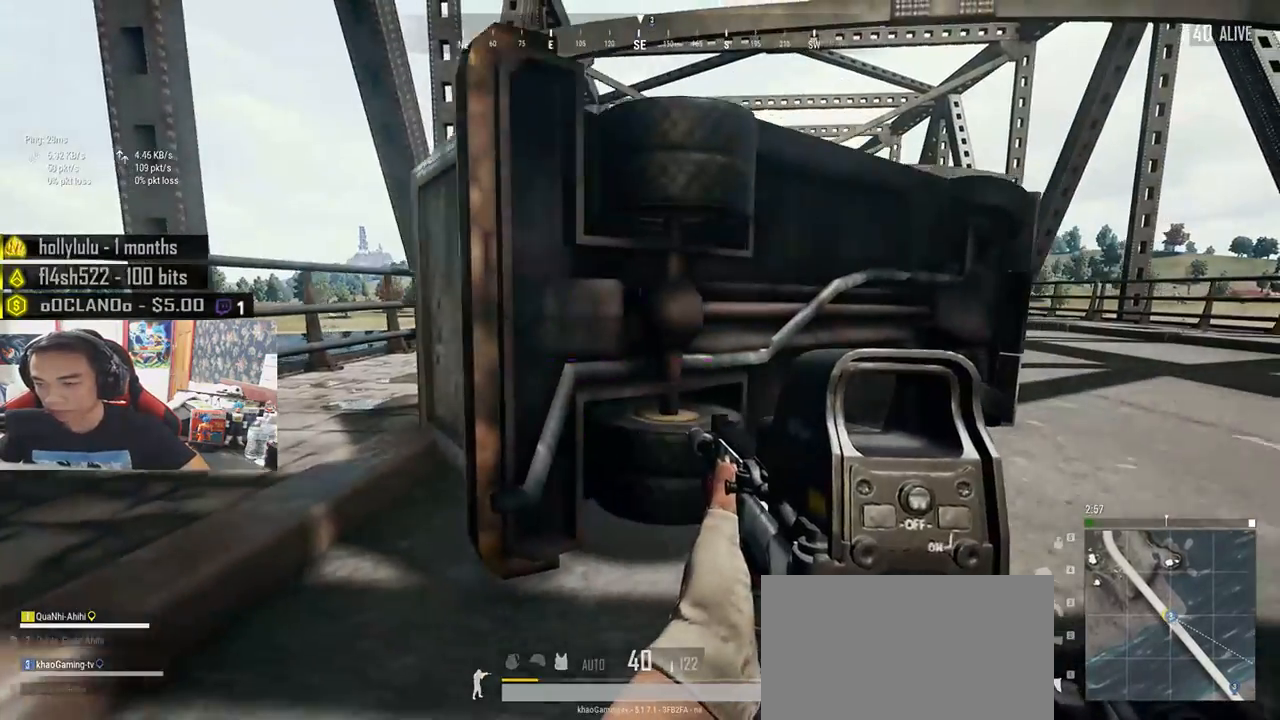
Gameplay with keyboard and mouse; each line is a JSON object with the keys and mouse buttons held at the frame after it. "events" lists presses ("down") and releases ("up") of "a", "c", "ctrl", "d", "e", "f", "q", "r", "s", "shift", "space", "tab", "v", "w", "x", "z", "mouse_left", "mouse_wheel" and "mouse_right" between this image and that frame as [ms after this image, input, new state], when the widget could be followed in between. "mouse_left", "mouse_wheel", "mouse_right" = the "left", "wheel", "right" buttons of the "mouse" list. No other keys are recorded. "wheel" means that the mouse wheel is clicked or scrolled. Mouse movement is not recorded.
{"keys": ["a", "w"], "mouse": [], "events": [[17, "w", "down"], [100, "a", "down"], [100, "d", "up"], [233, "w", "up"], [483, "w", "down"]]}
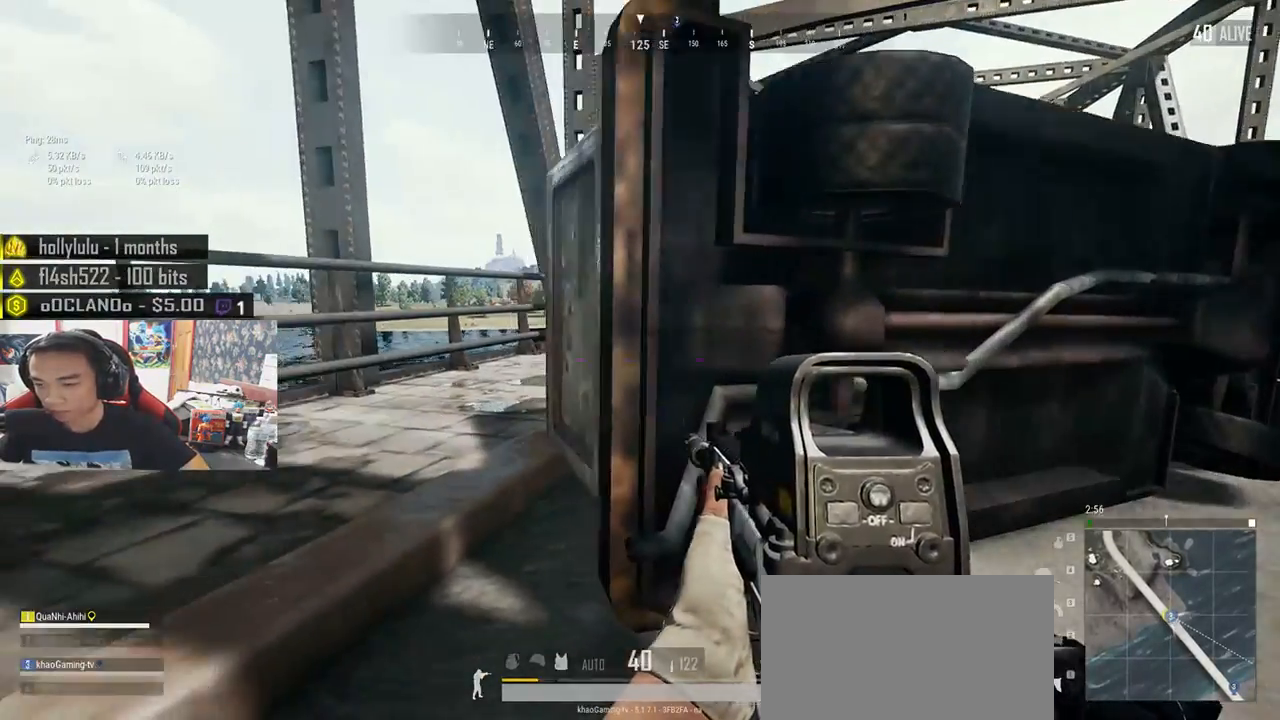
{"keys": [], "mouse": [], "events": [[50, "a", "up"], [83, "d", "down"], [200, "w", "up"], [300, "w", "down"], [350, "d", "up"], [500, "w", "up"]]}
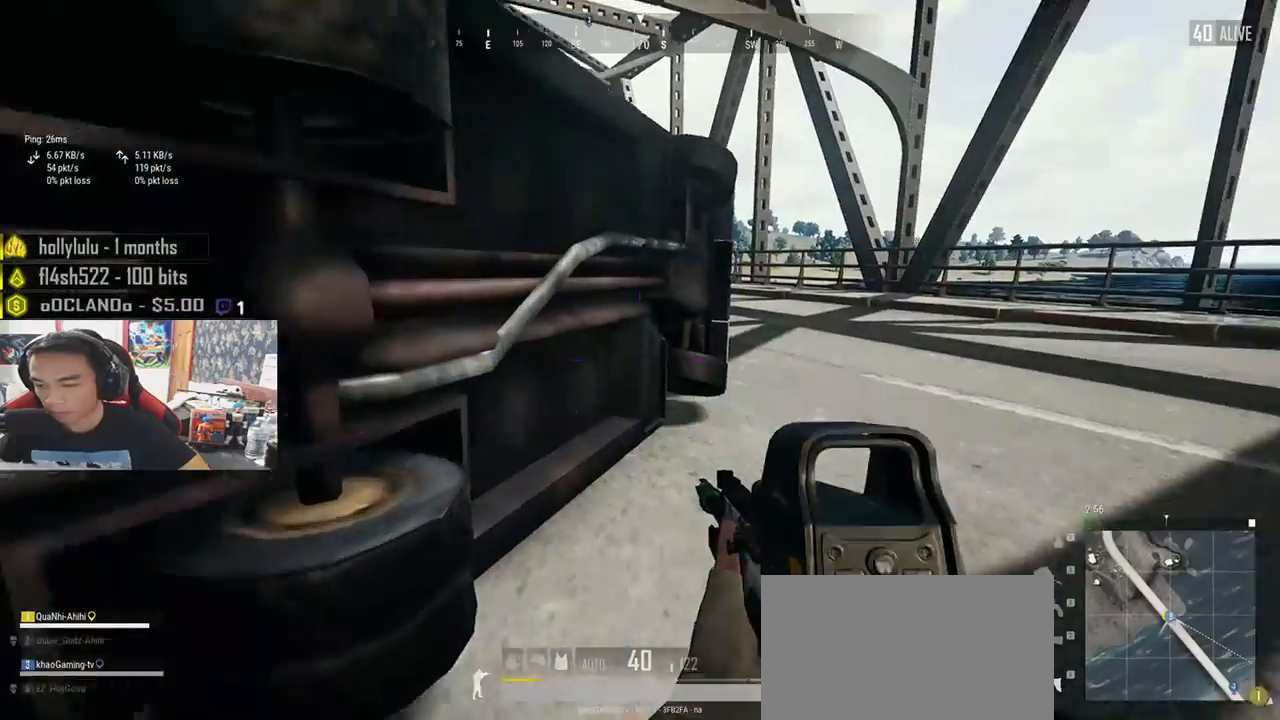
{"keys": ["d", "s"], "mouse": [], "events": [[167, "a", "down"], [283, "s", "down"], [350, "a", "up"], [383, "d", "down"]]}
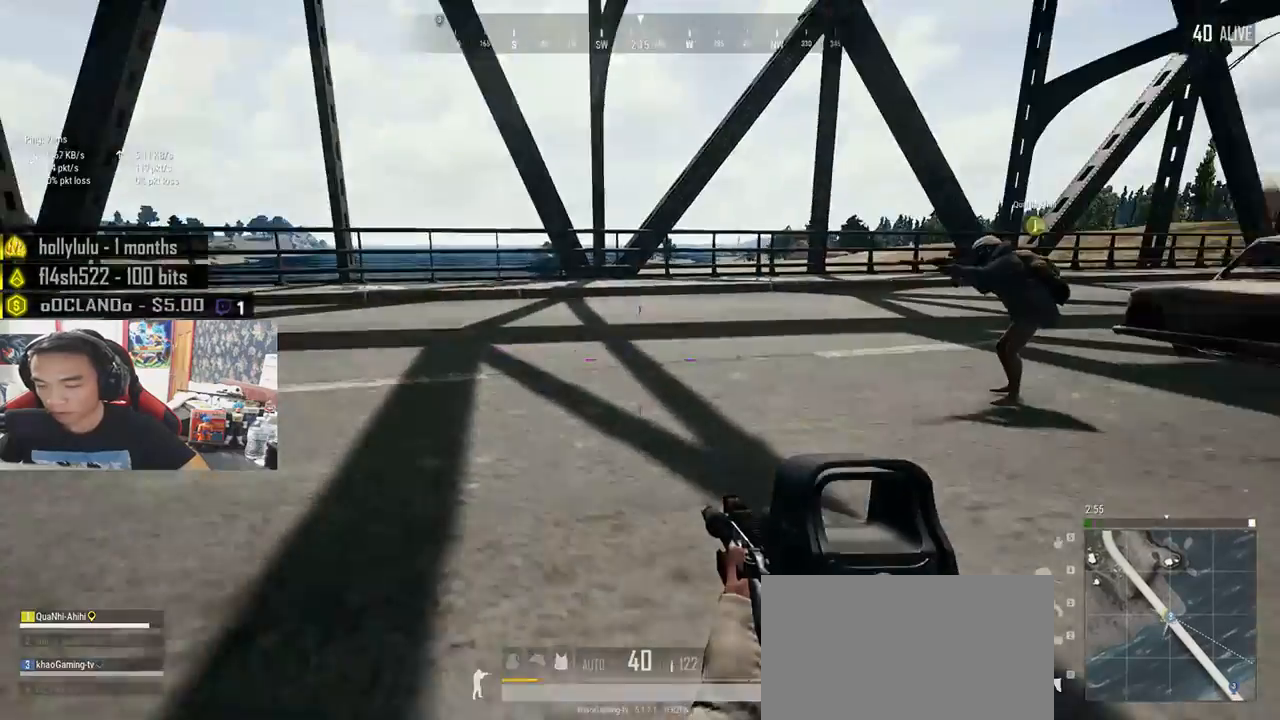
{"keys": ["a", "s"], "mouse": [], "events": [[17, "s", "up"], [183, "w", "down"], [300, "a", "down"], [317, "d", "up"], [317, "w", "up"], [500, "s", "down"]]}
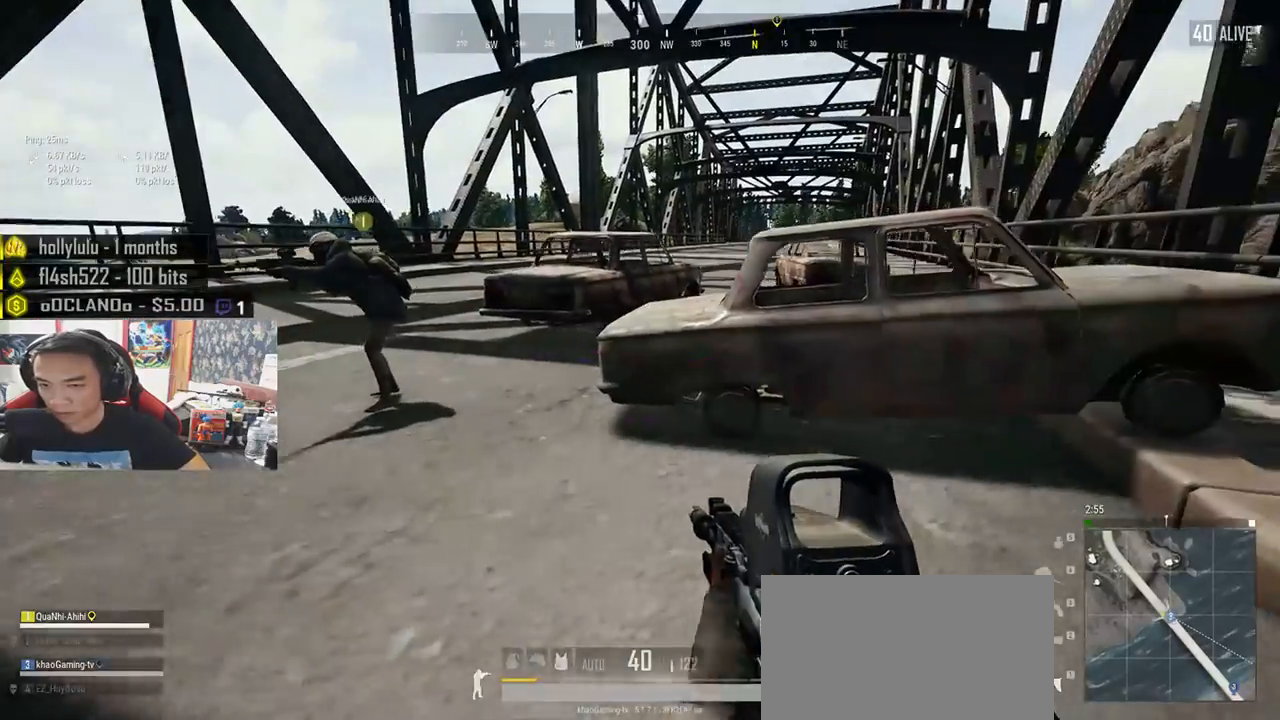
{"keys": ["a"], "mouse": [], "events": [[100, "a", "up"], [133, "d", "down"], [200, "s", "up"], [333, "w", "down"], [383, "d", "up"], [417, "d", "down"], [433, "d", "up"], [467, "a", "down"], [500, "w", "up"]]}
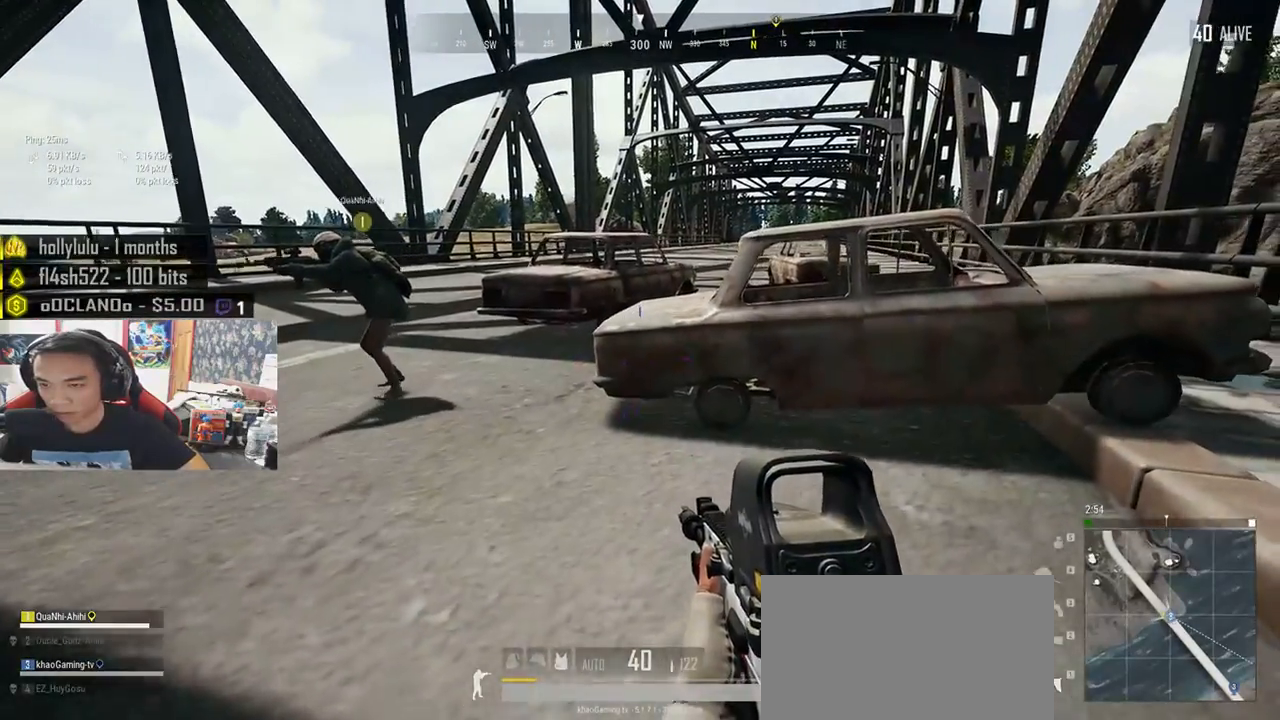
{"keys": ["d", "s"], "mouse": [], "events": [[200, "s", "down"], [450, "d", "down"], [467, "a", "up"]]}
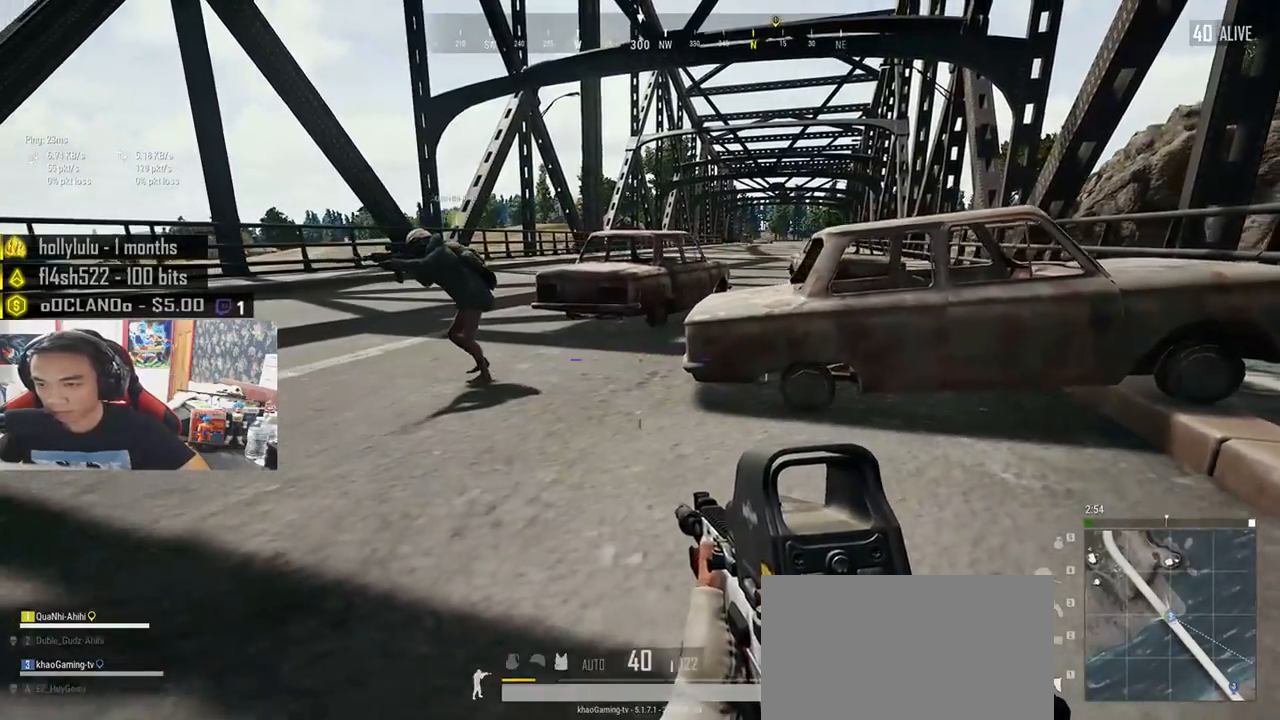
{"keys": ["a", "d", "s"], "mouse": [], "events": [[67, "s", "up"], [267, "s", "down"], [450, "a", "down"]]}
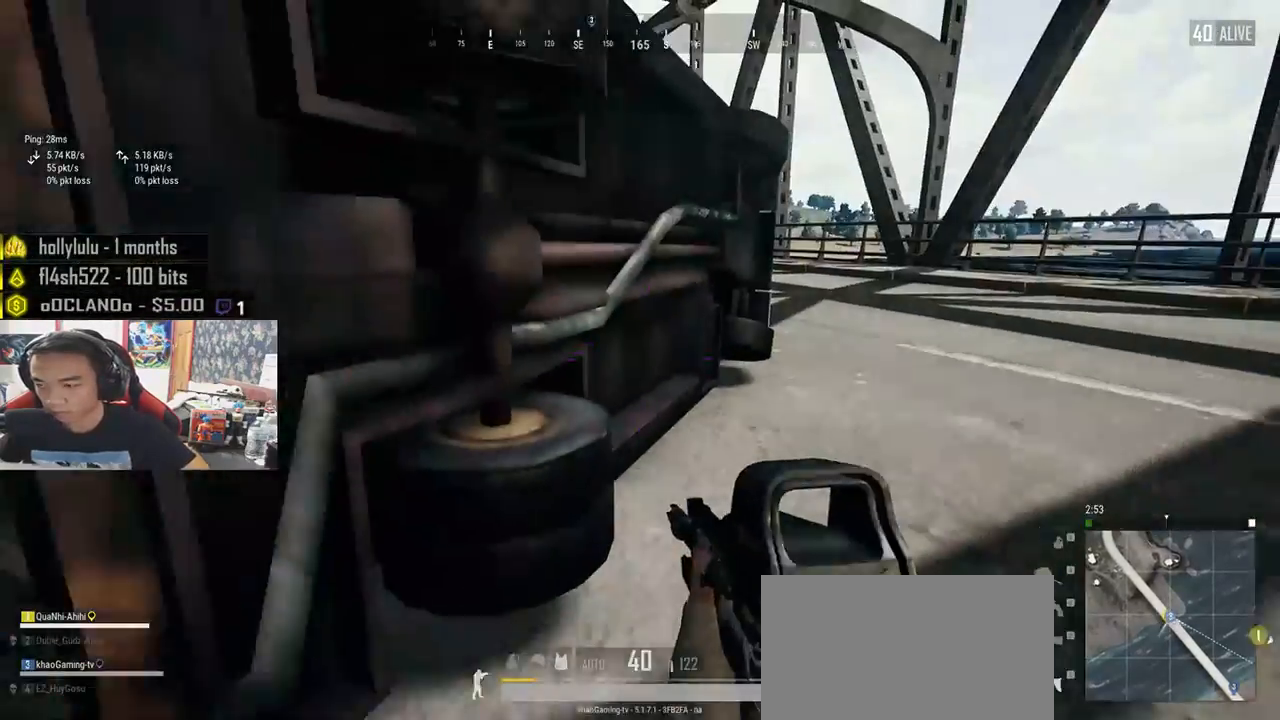
{"keys": ["w"], "mouse": [], "events": [[33, "d", "up"], [117, "s", "up"], [317, "a", "up"], [317, "w", "down"]]}
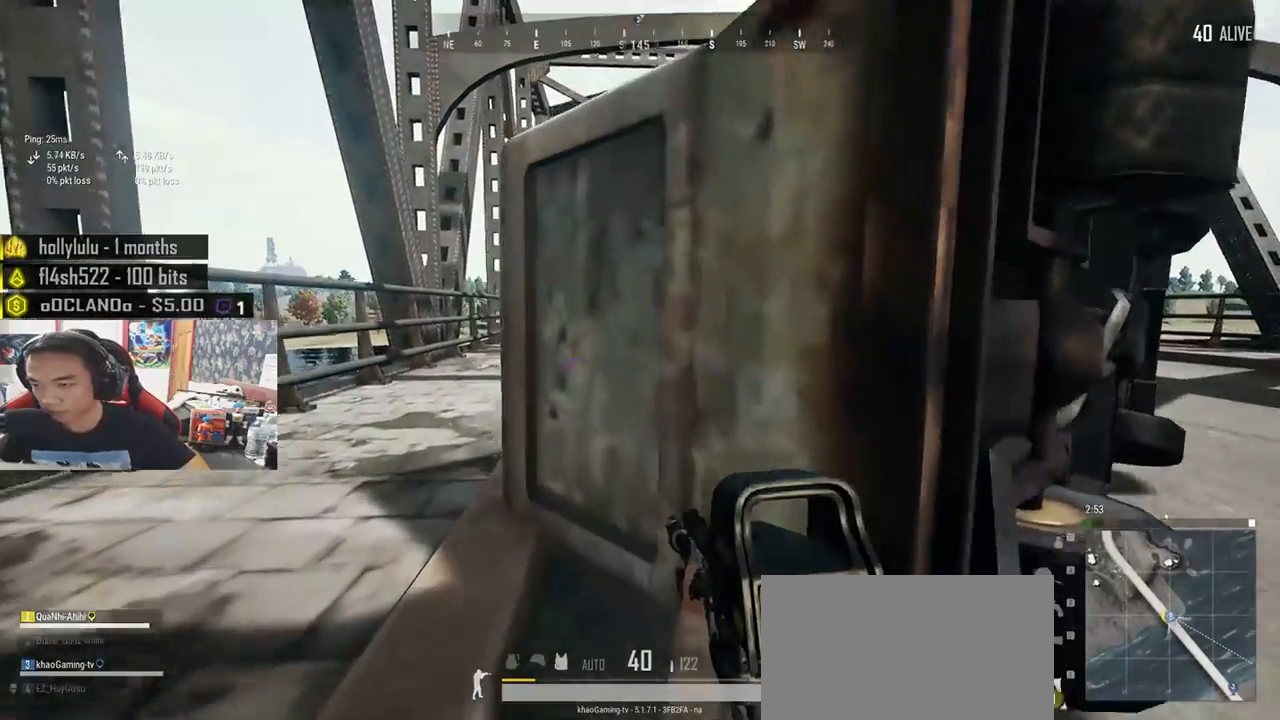
{"keys": ["a"], "mouse": [], "events": [[117, "a", "down"], [133, "w", "up"], [167, "a", "up"], [217, "d", "down"], [233, "mouse_right", "down"], [300, "mouse_right", "up"], [367, "a", "down"], [433, "d", "up"]]}
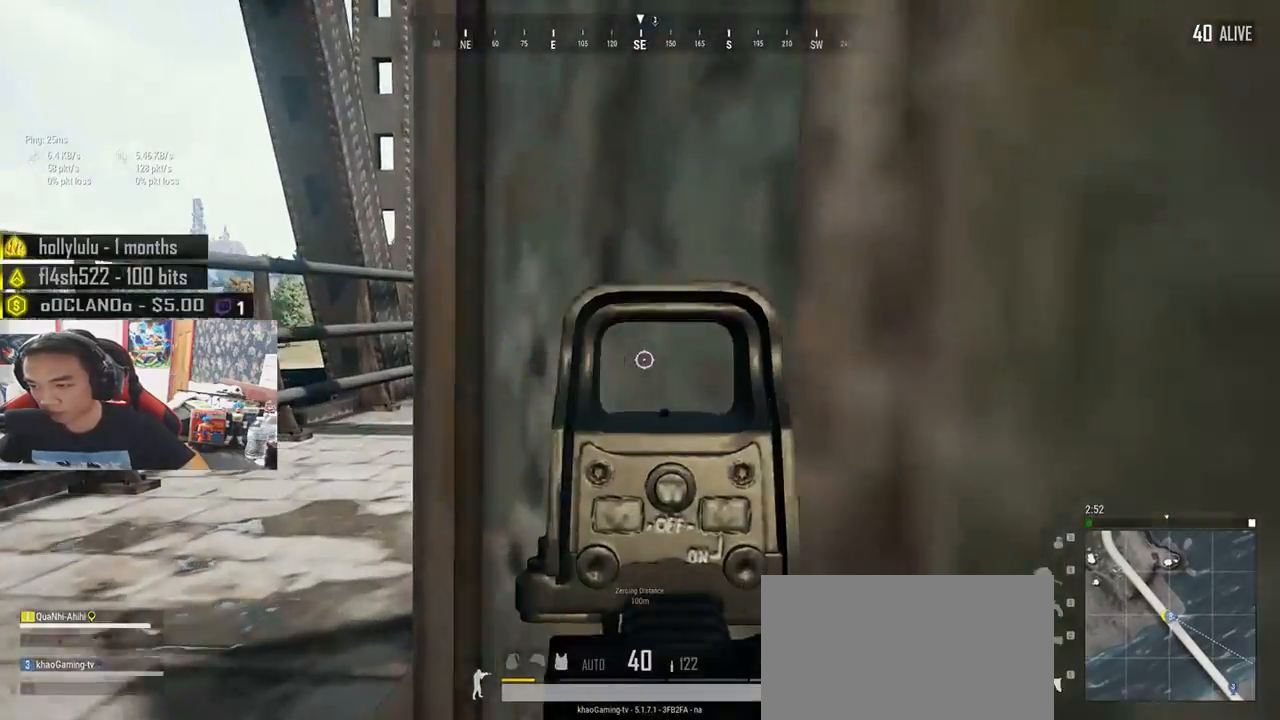
{"keys": ["a", "q"], "mouse": [], "events": [[117, "a", "up"], [233, "q", "down"], [350, "a", "down"]]}
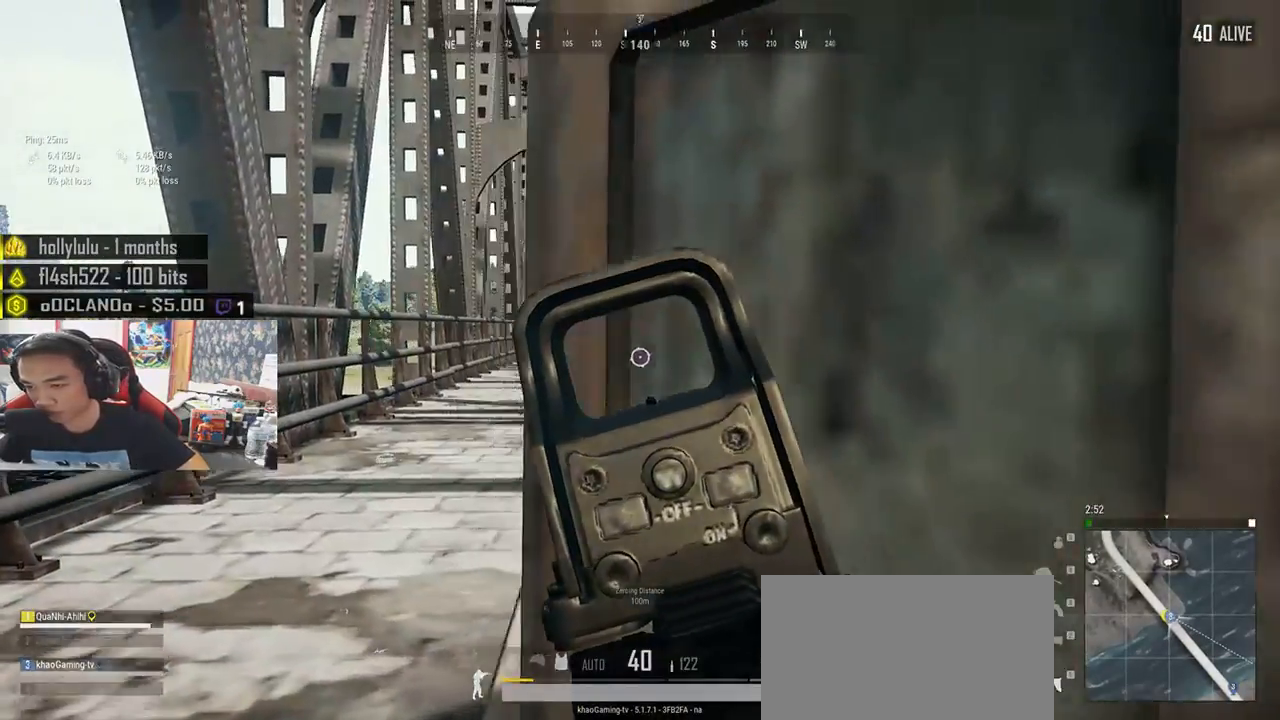
{"keys": ["q"], "mouse": [], "events": [[50, "a", "up"]]}
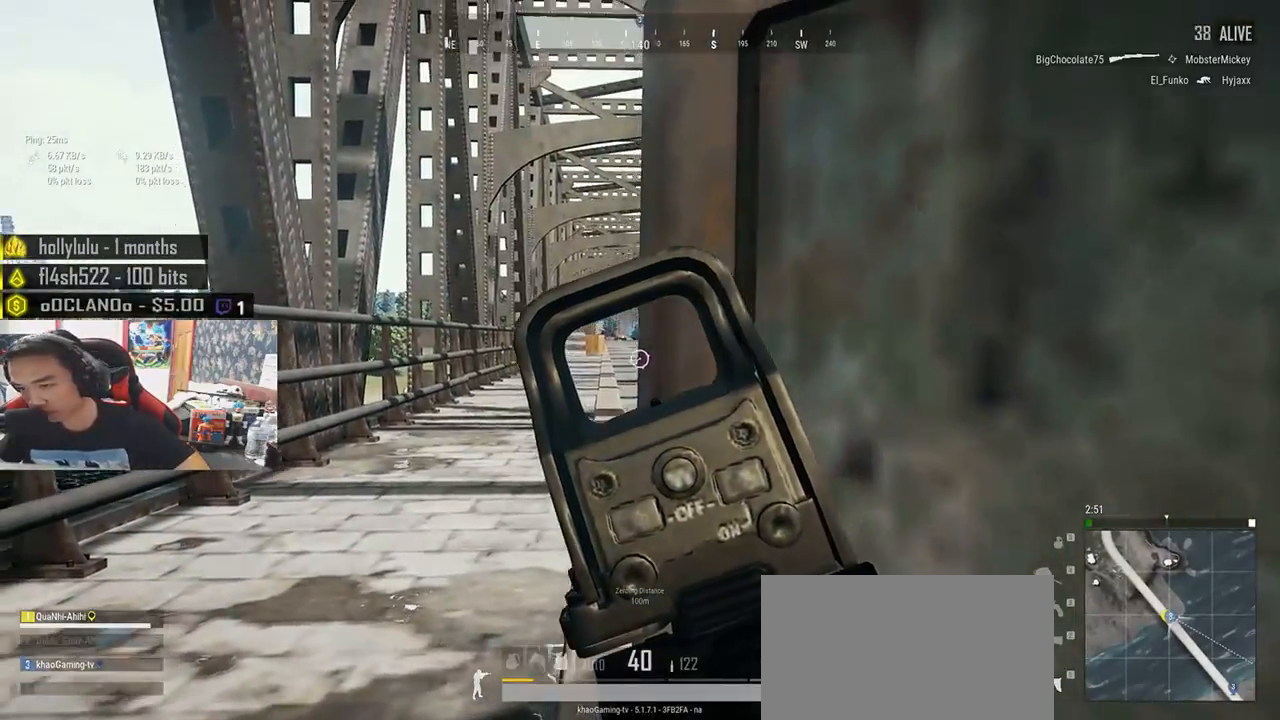
{"keys": ["q"], "mouse": [], "events": []}
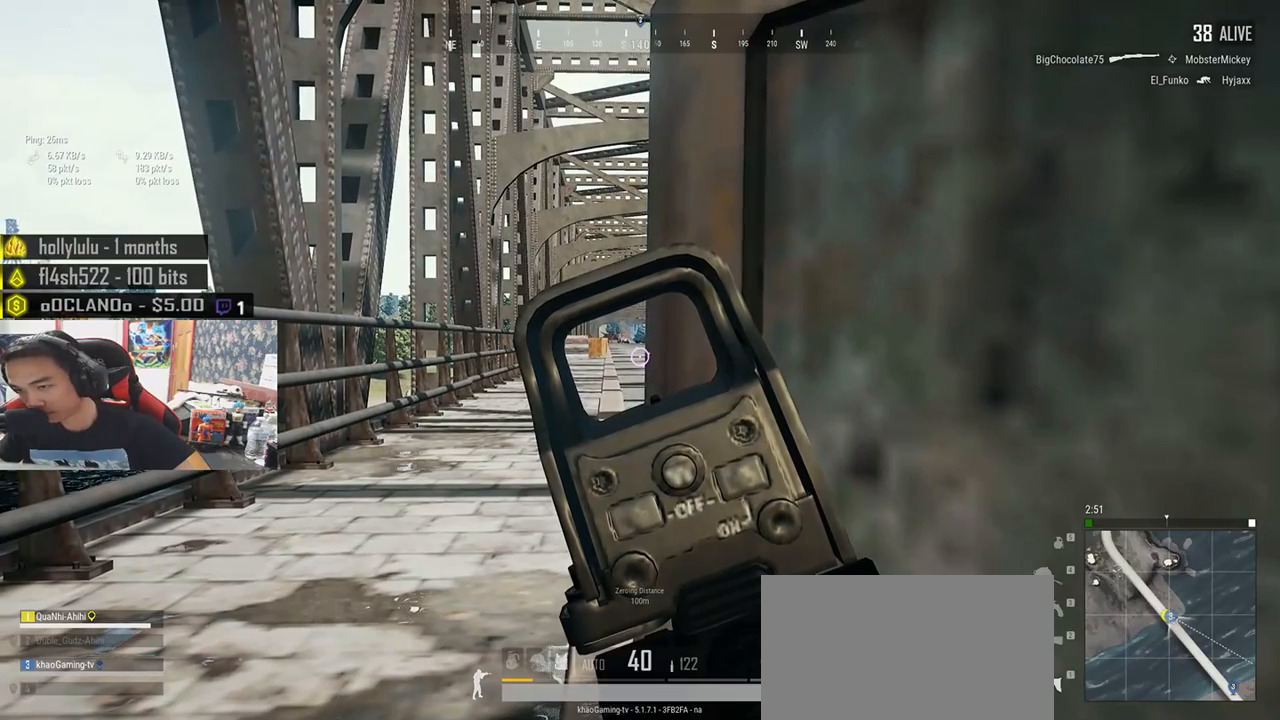
{"keys": ["q"], "mouse": [], "events": []}
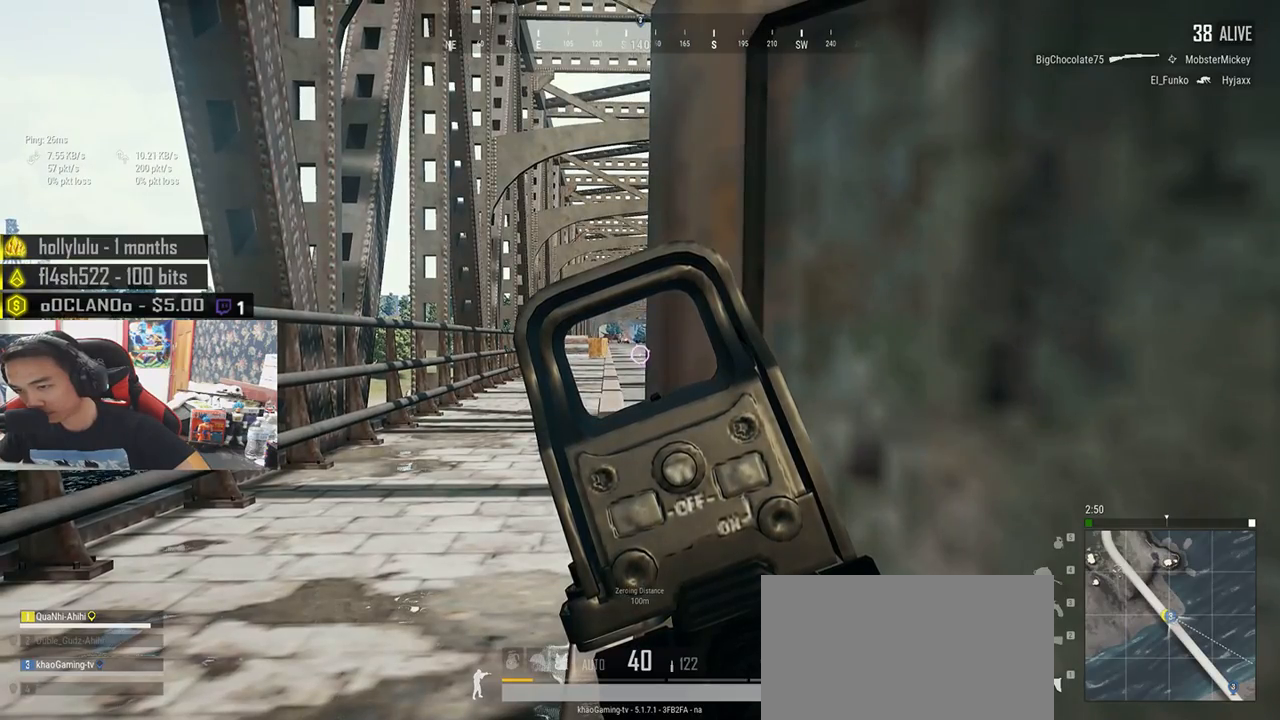
{"keys": ["q"], "mouse": [], "events": [[33, "d", "down"], [167, "d", "up"]]}
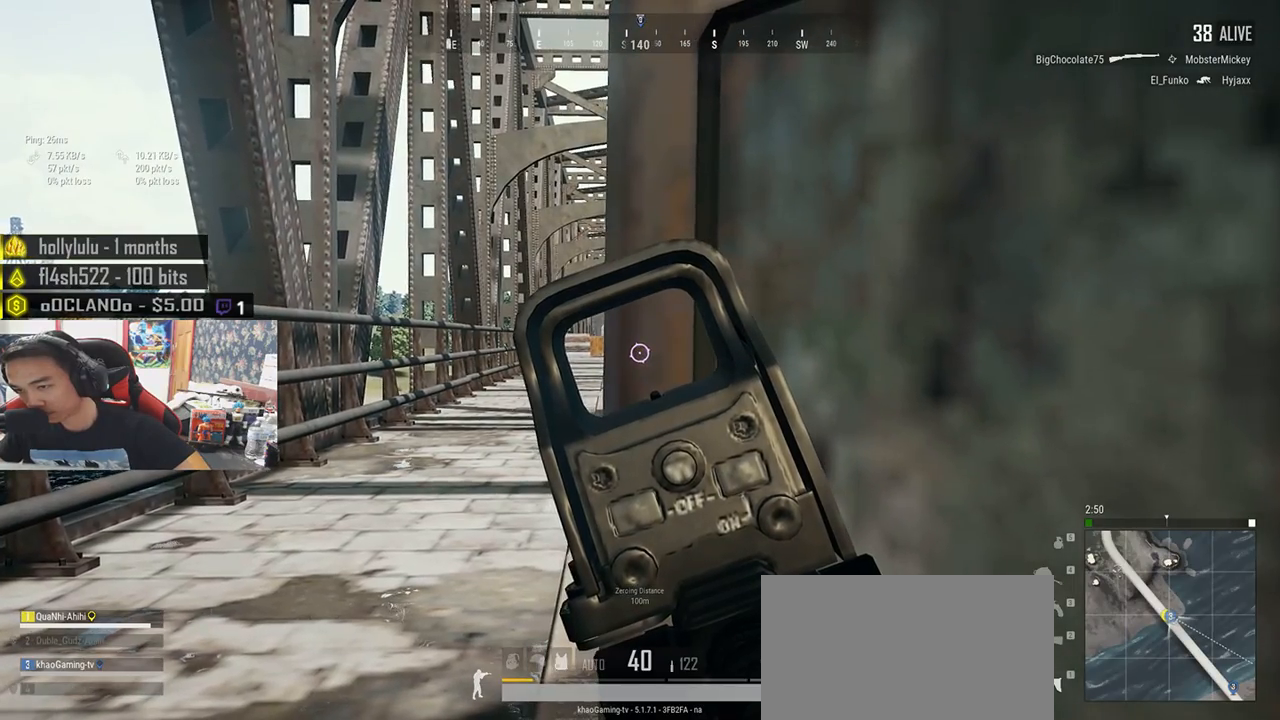
{"keys": ["q"], "mouse": [], "events": []}
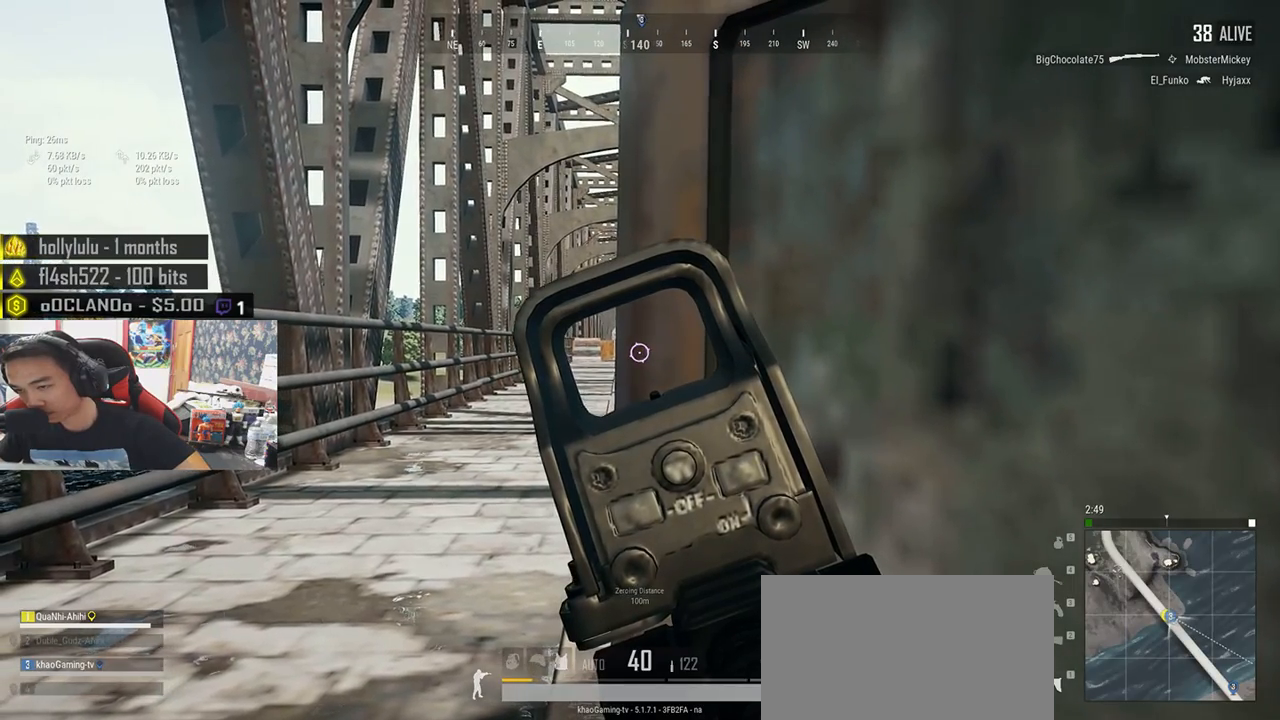
{"keys": ["q"], "mouse": [], "events": [[67, "ctrl", "down"], [167, "ctrl", "up"], [233, "ctrl", "down"], [450, "ctrl", "up"]]}
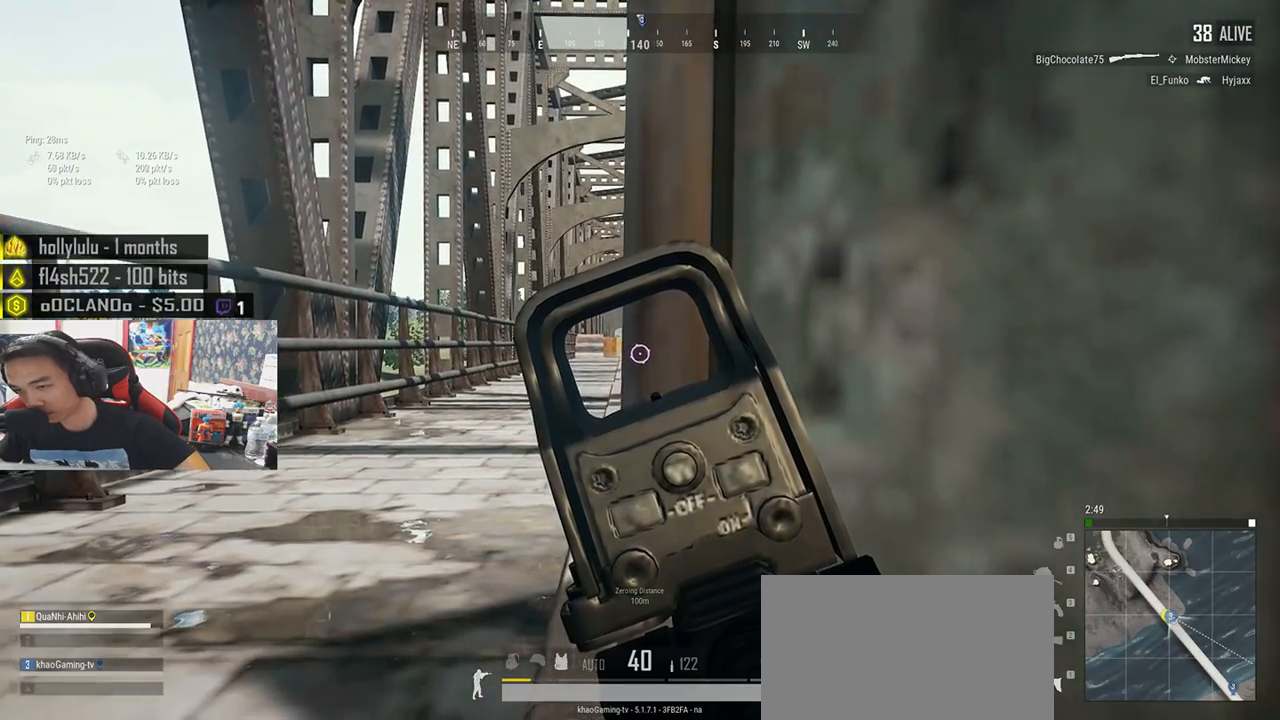
{"keys": ["q", "shift"], "mouse": [], "events": [[300, "shift", "down"]]}
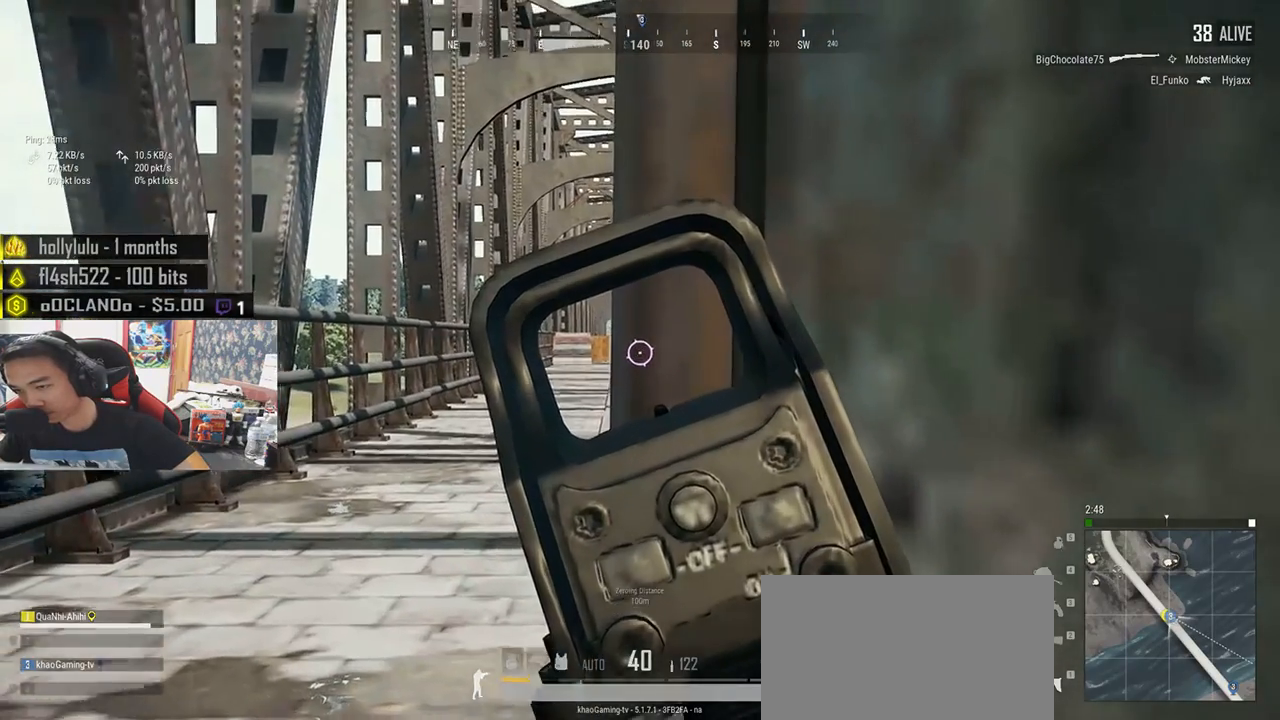
{"keys": ["a", "q", "shift"], "mouse": [], "events": [[400, "a", "down"]]}
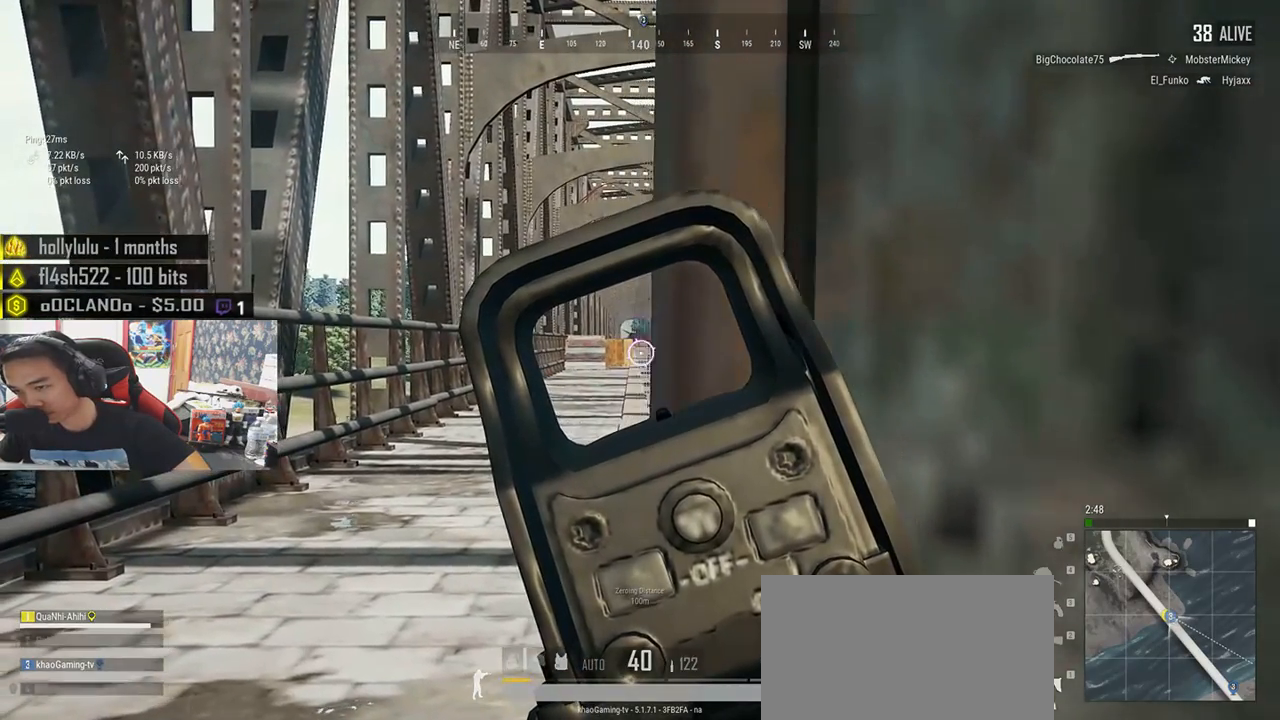
{"keys": ["q", "shift"], "mouse": [], "events": [[33, "a", "up"]]}
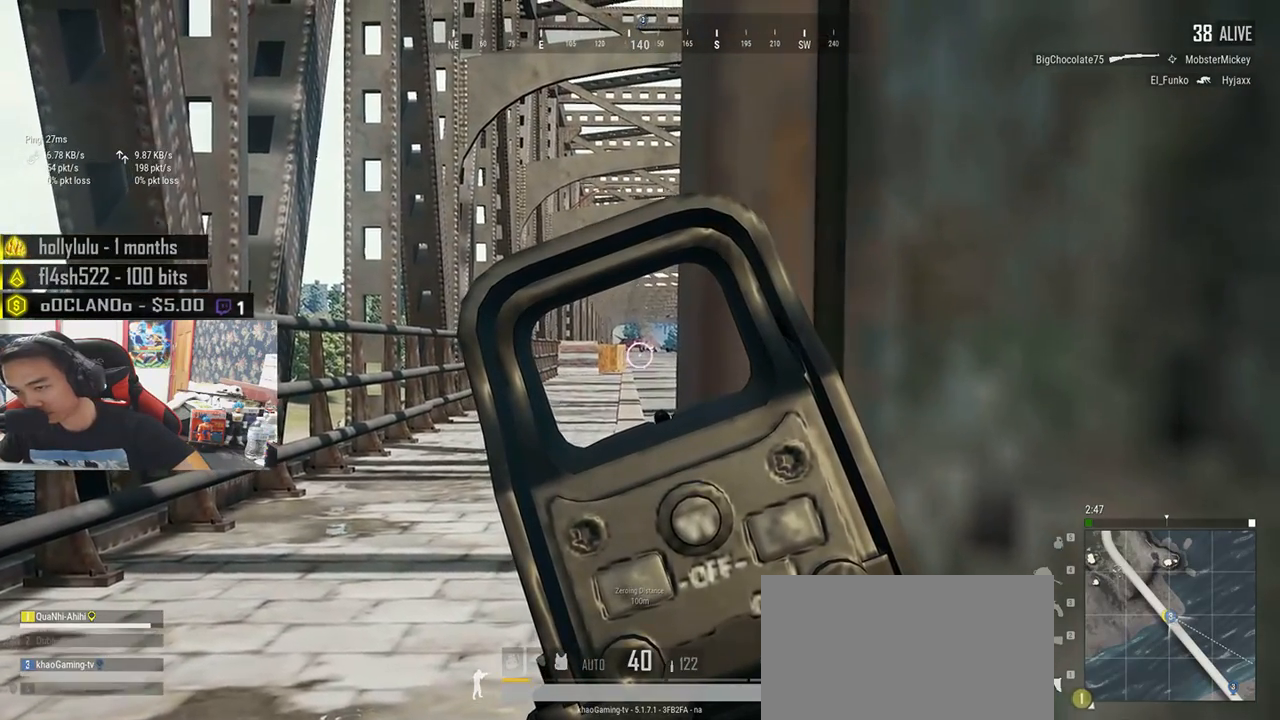
{"keys": ["q", "shift"], "mouse": [], "events": []}
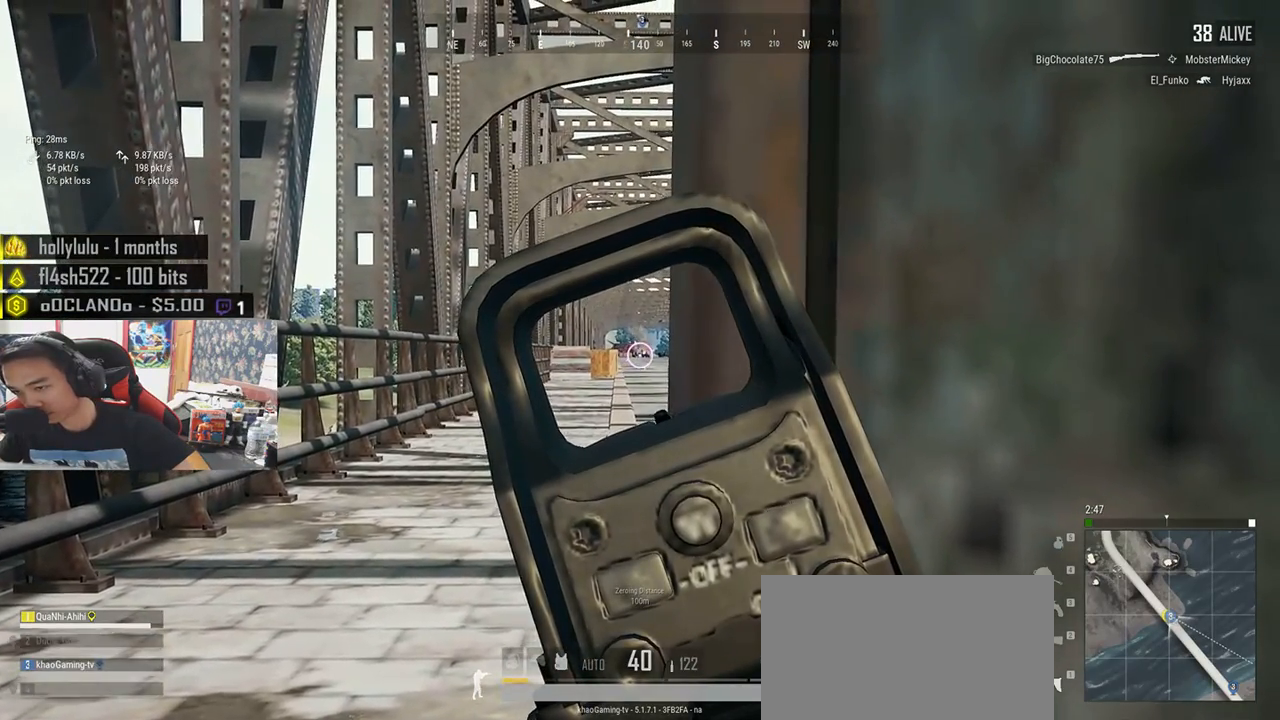
{"keys": ["q", "shift"], "mouse": [], "events": [[183, "mouse_left", "down"], [267, "mouse_left", "up"]]}
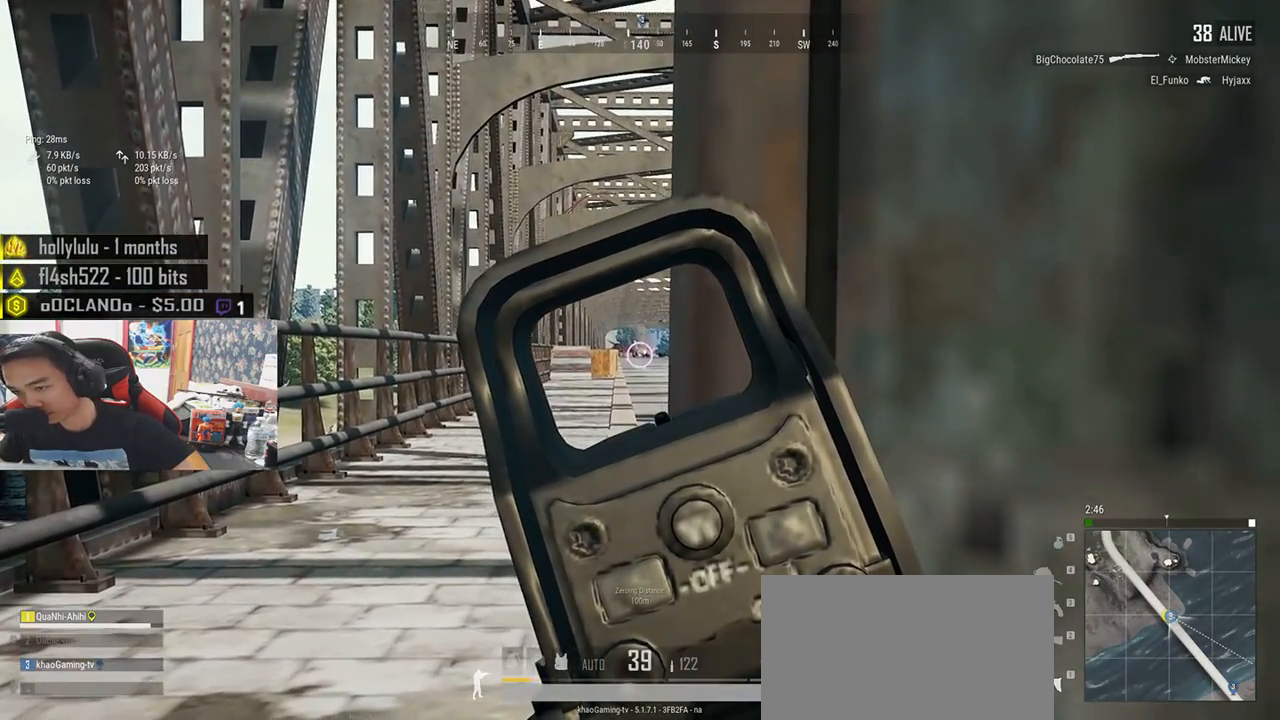
{"keys": ["q", "shift"], "mouse": [], "events": [[250, "mouse_left", "down"], [333, "mouse_left", "up"]]}
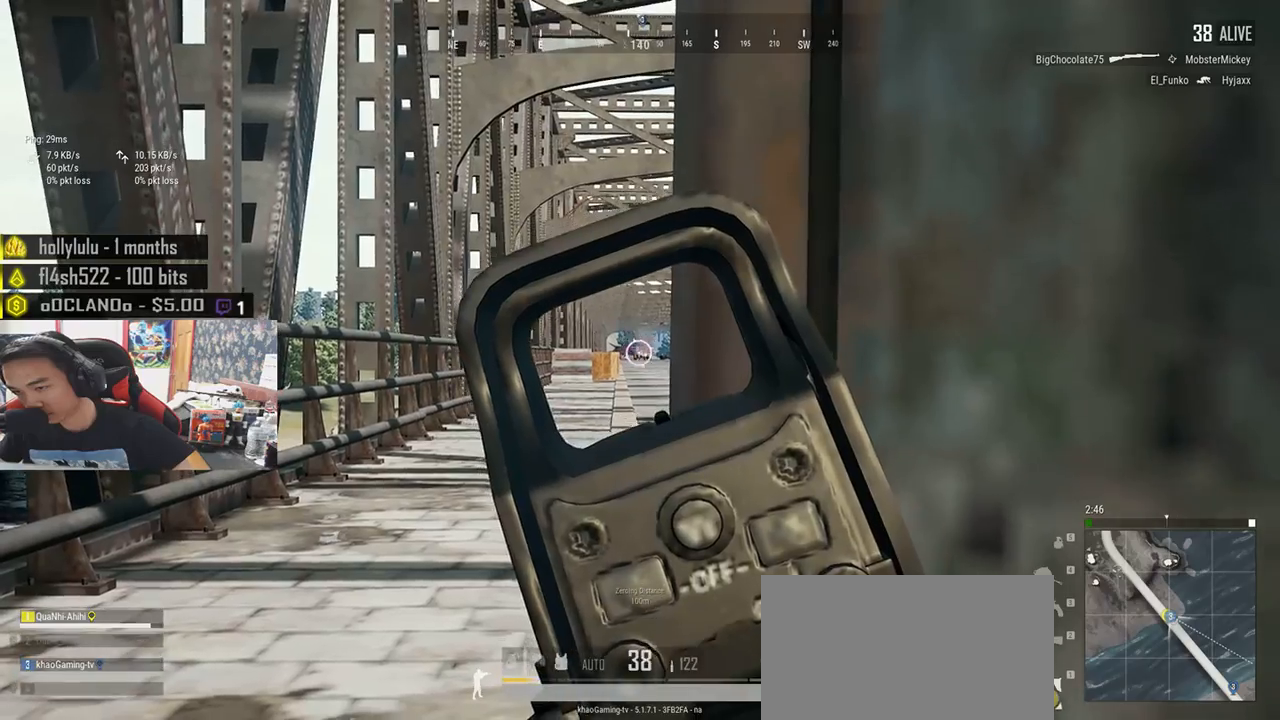
{"keys": ["q", "shift"], "mouse": [], "events": [[333, "mouse_left", "down"], [417, "mouse_left", "up"]]}
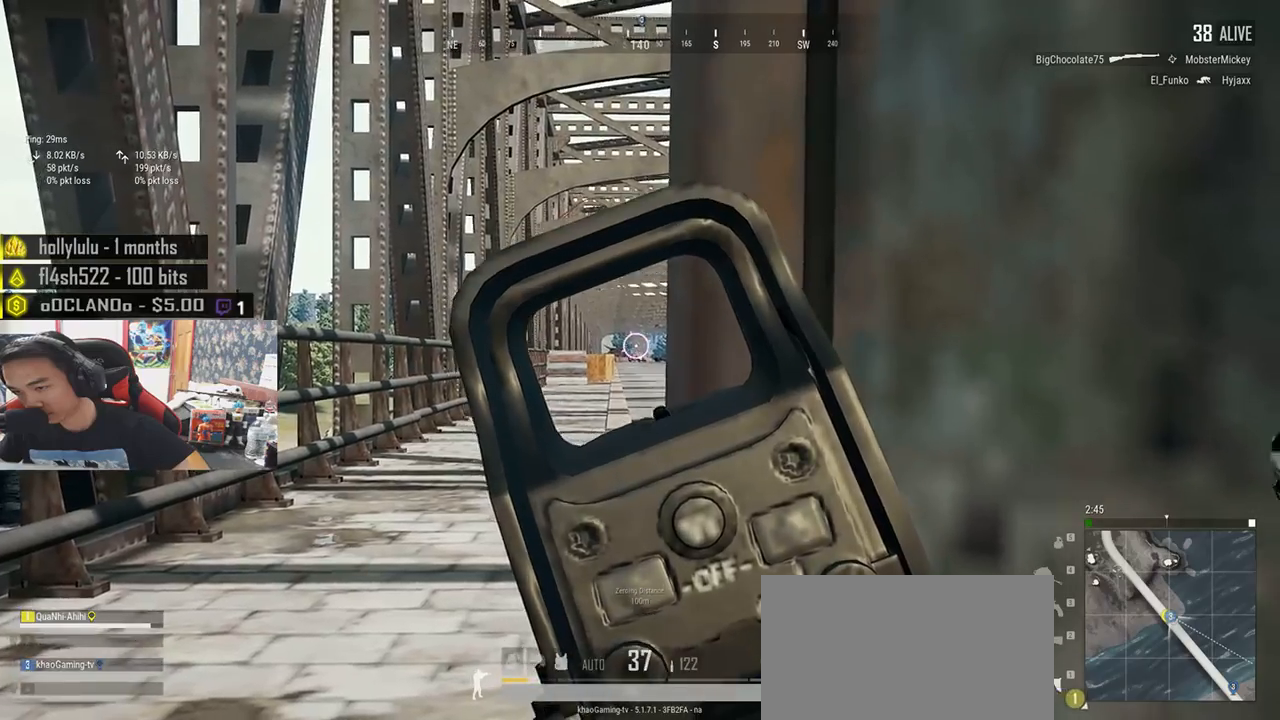
{"keys": ["d"], "mouse": ["right"], "events": [[300, "mouse_left", "down"], [383, "mouse_left", "up"], [417, "d", "down"], [450, "q", "up"], [450, "shift", "up"], [483, "mouse_right", "down"]]}
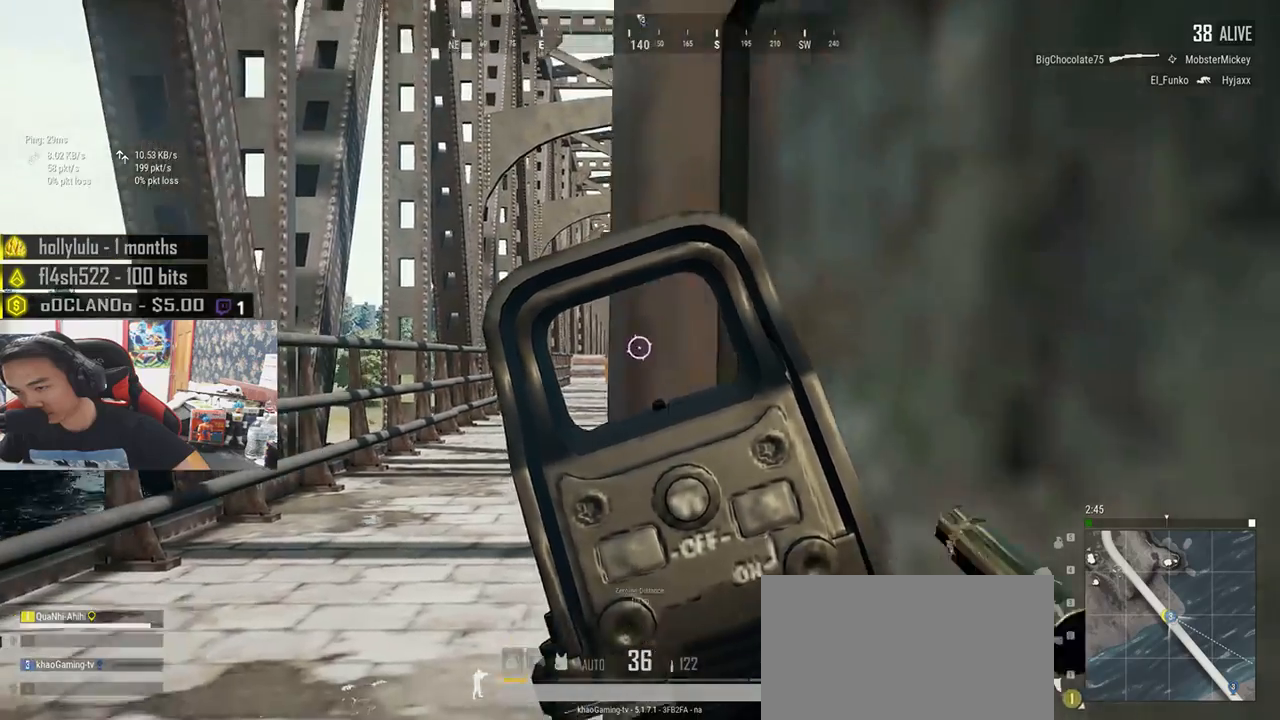
{"keys": ["d", "s"], "mouse": [], "events": [[50, "mouse_right", "up"], [250, "s", "down"]]}
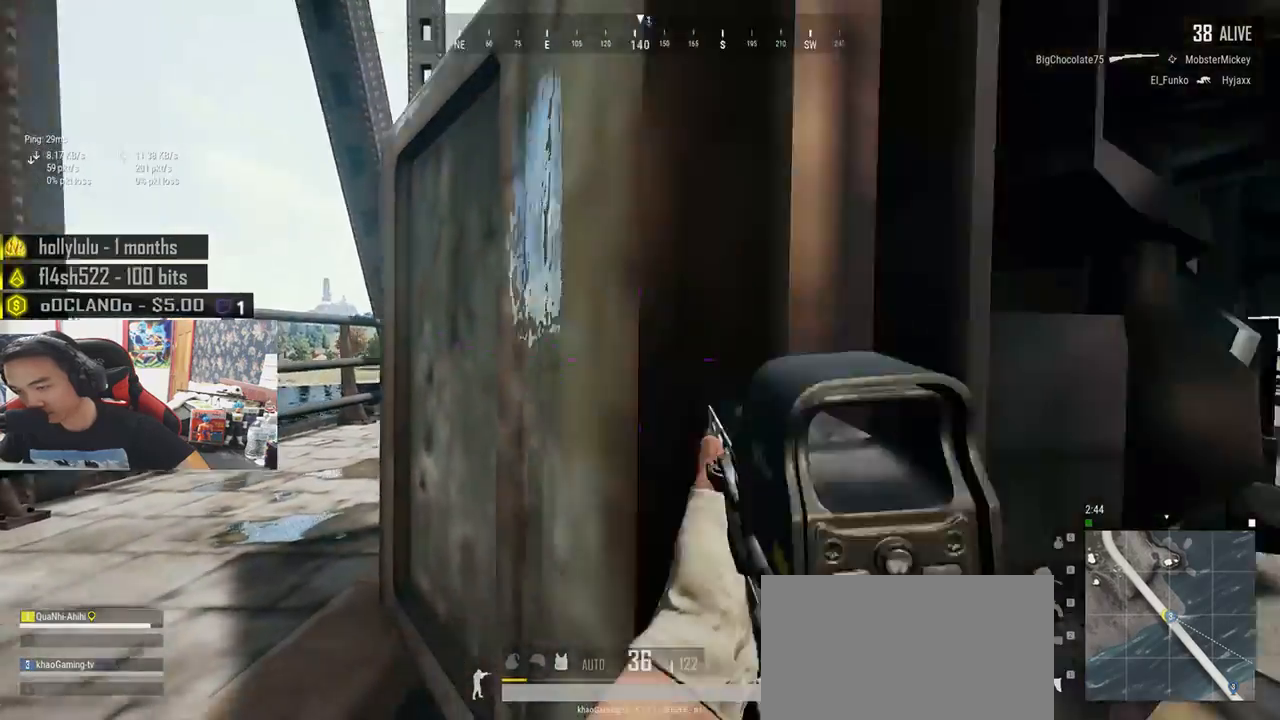
{"keys": ["w"], "mouse": [], "events": [[83, "s", "up"], [167, "w", "down"], [400, "d", "up"]]}
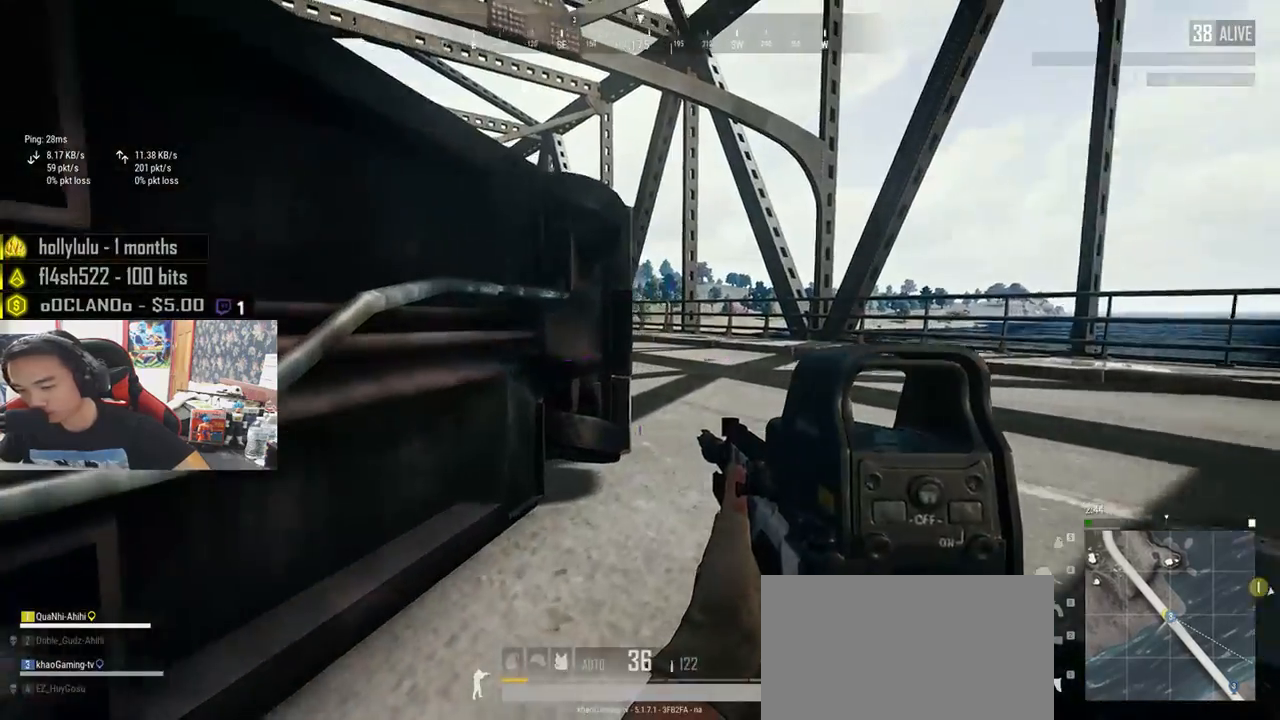
{"keys": ["a"], "mouse": [], "events": [[17, "a", "down"], [133, "a", "up"], [200, "d", "down"], [350, "d", "up"], [367, "a", "down"], [367, "w", "up"]]}
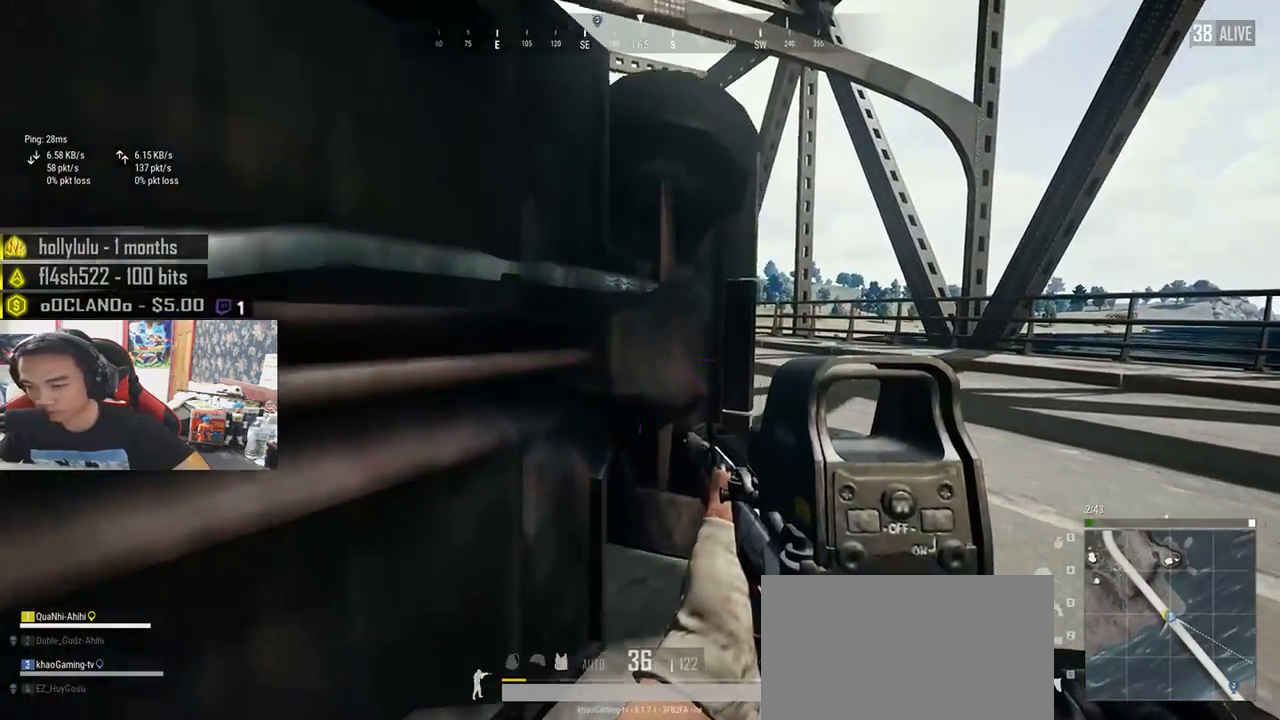
{"keys": ["s"], "mouse": [], "events": [[33, "s", "down"], [67, "a", "up"], [267, "r", "down"], [350, "r", "up"]]}
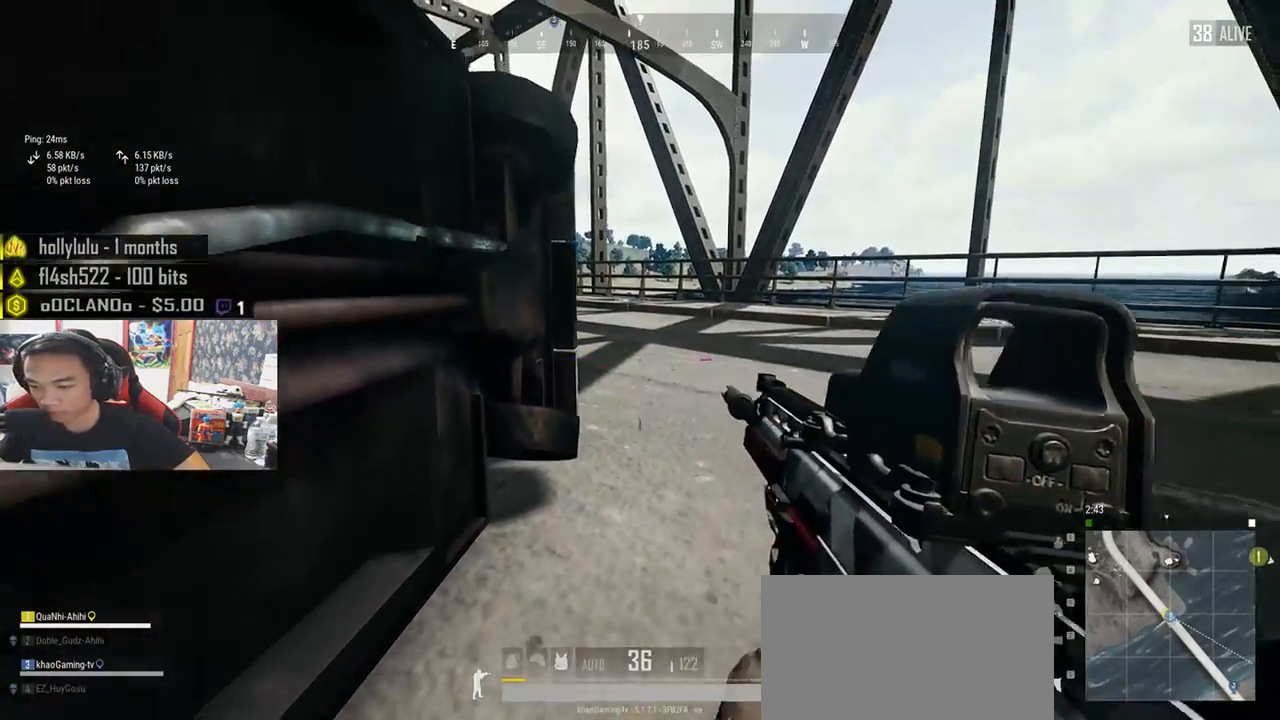
{"keys": ["a", "s"], "mouse": [], "events": [[33, "d", "down"], [67, "s", "up"], [200, "w", "down"], [233, "d", "up"], [300, "a", "down"], [300, "w", "up"], [450, "s", "down"]]}
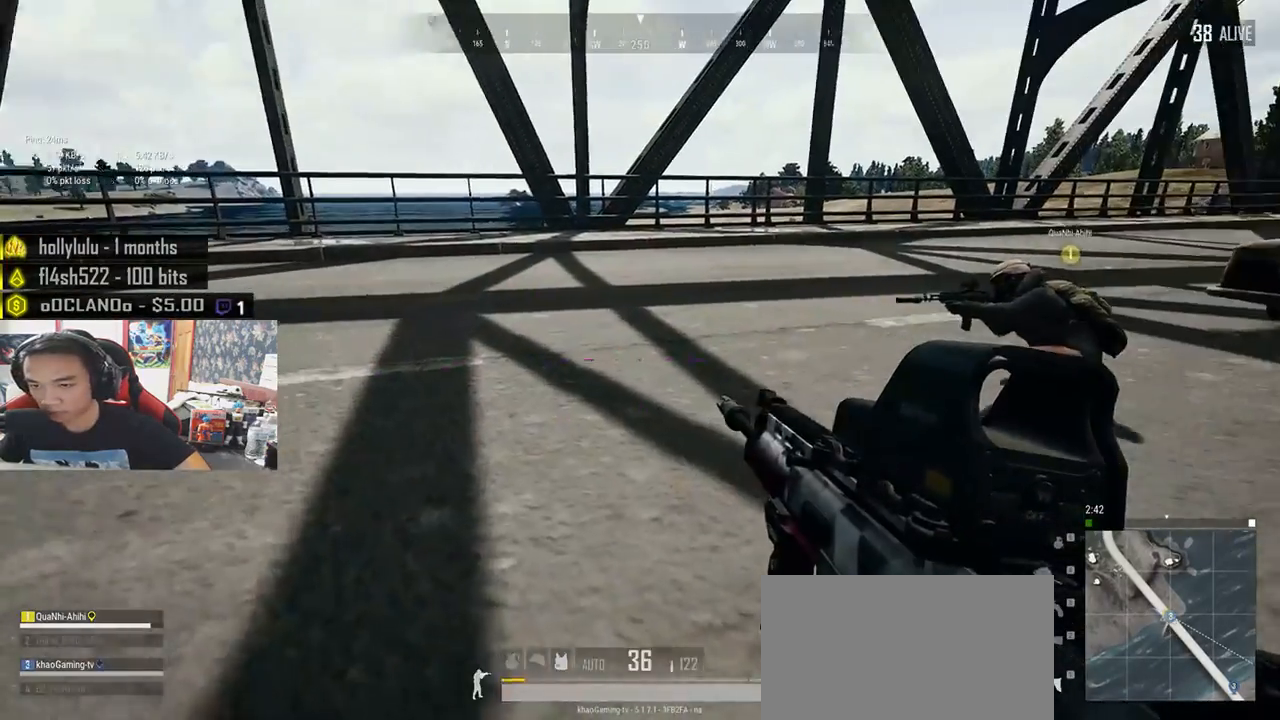
{"keys": ["a", "s"], "mouse": [], "events": [[33, "a", "up"], [33, "d", "down"], [117, "s", "up"], [250, "w", "down"], [350, "a", "down"], [350, "d", "up"], [350, "w", "up"], [483, "s", "down"]]}
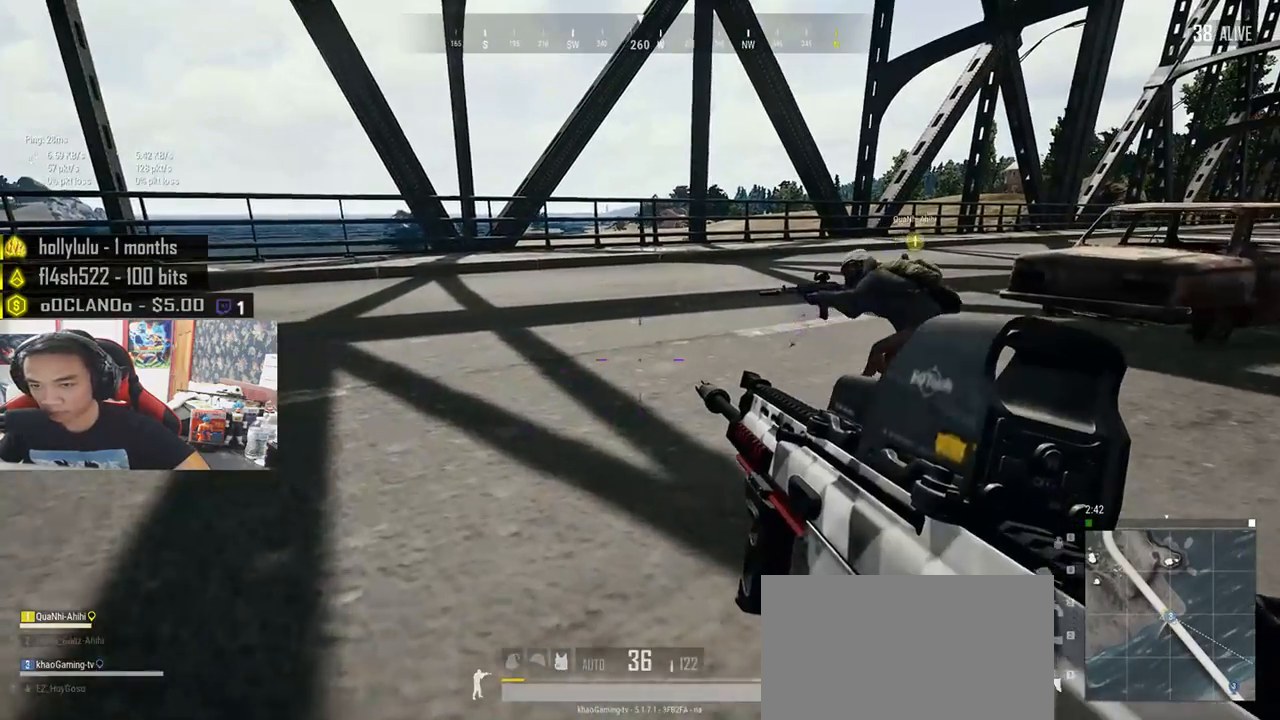
{"keys": ["a"], "mouse": [], "events": [[83, "a", "up"], [83, "d", "down"], [150, "s", "up"], [283, "w", "down"], [383, "a", "down"], [400, "w", "up"], [417, "d", "up"]]}